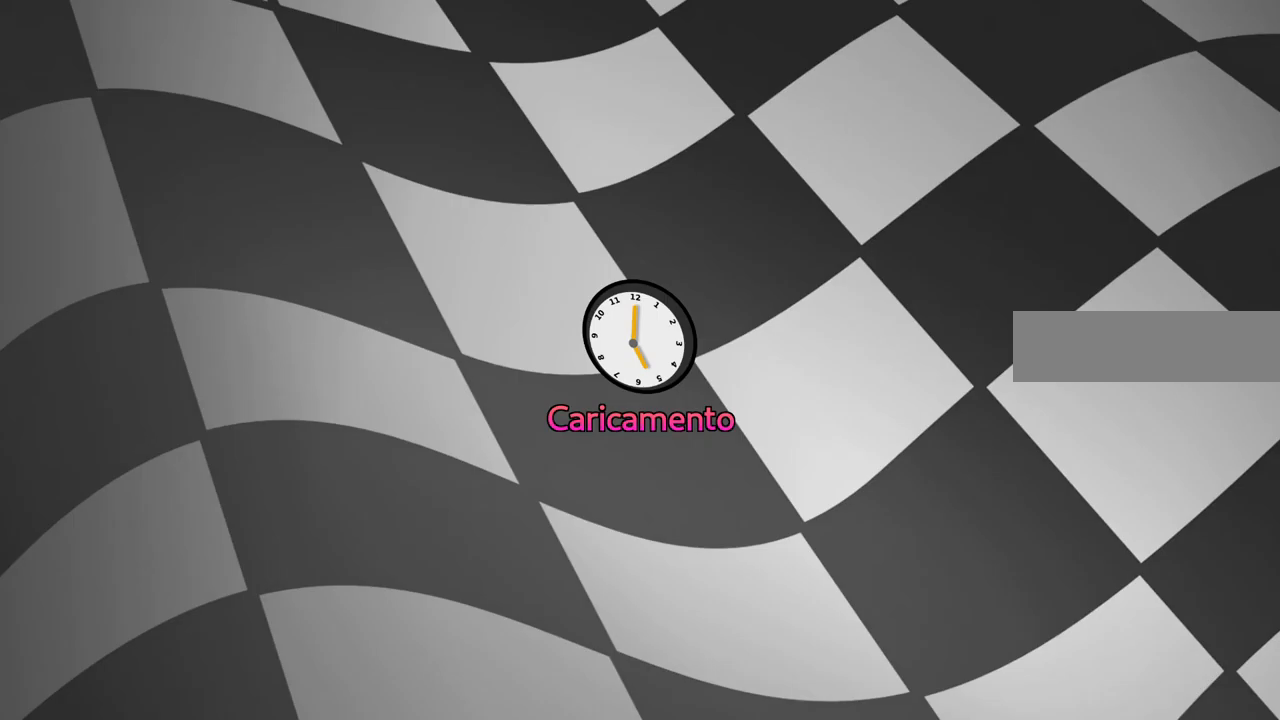
Gameplay with keyboard; each line is a JSON object with the keys held at the frame after it. "events" lists presses ("down") and releases ("up") of ".", "/", "alt_r", "b", "c", "comma", "ctrl_r", "d", "down", "f", "g", "h", "j", "k", "l", "left", "m", "n", "quote", "return", "right", "semicolon", "shift_r", "space", "super", "up" and "v" between this image and that frame as [ms after this image, input, new state], when the widget could be followed in between. No other keys are recorded. Mouse input is not recorded.
{"keys": [], "events": []}
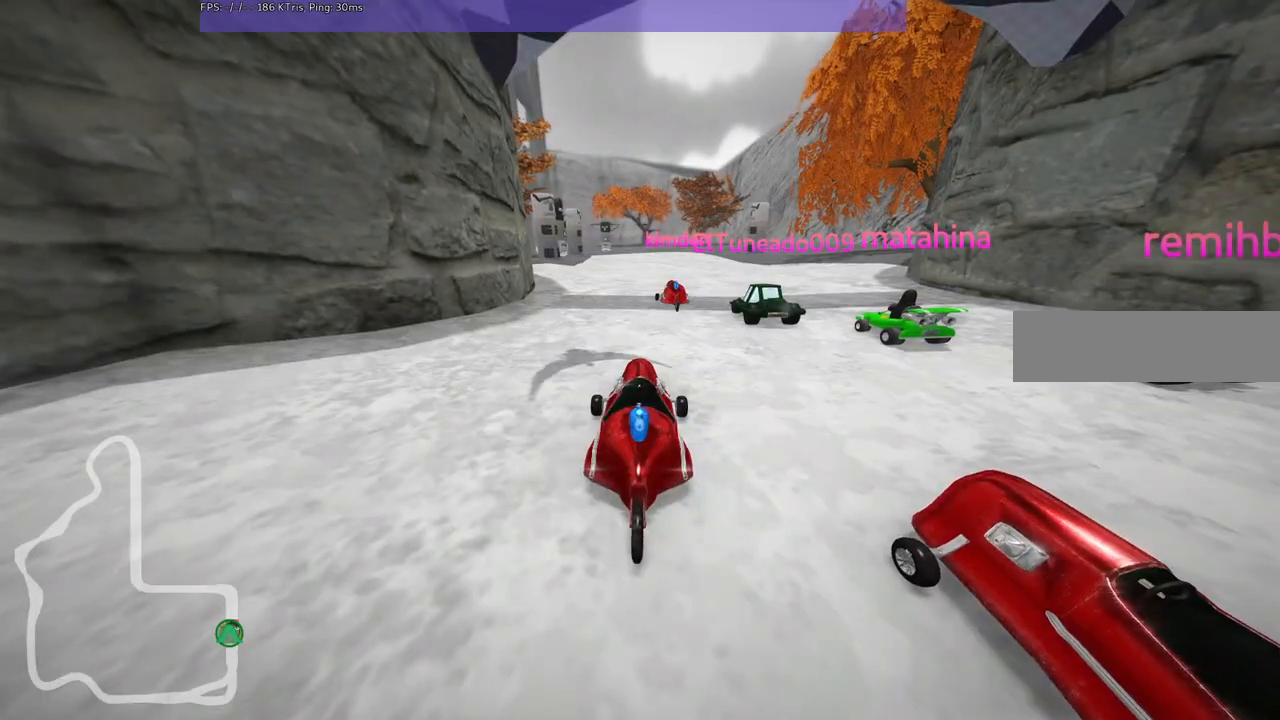
{"keys": [], "events": []}
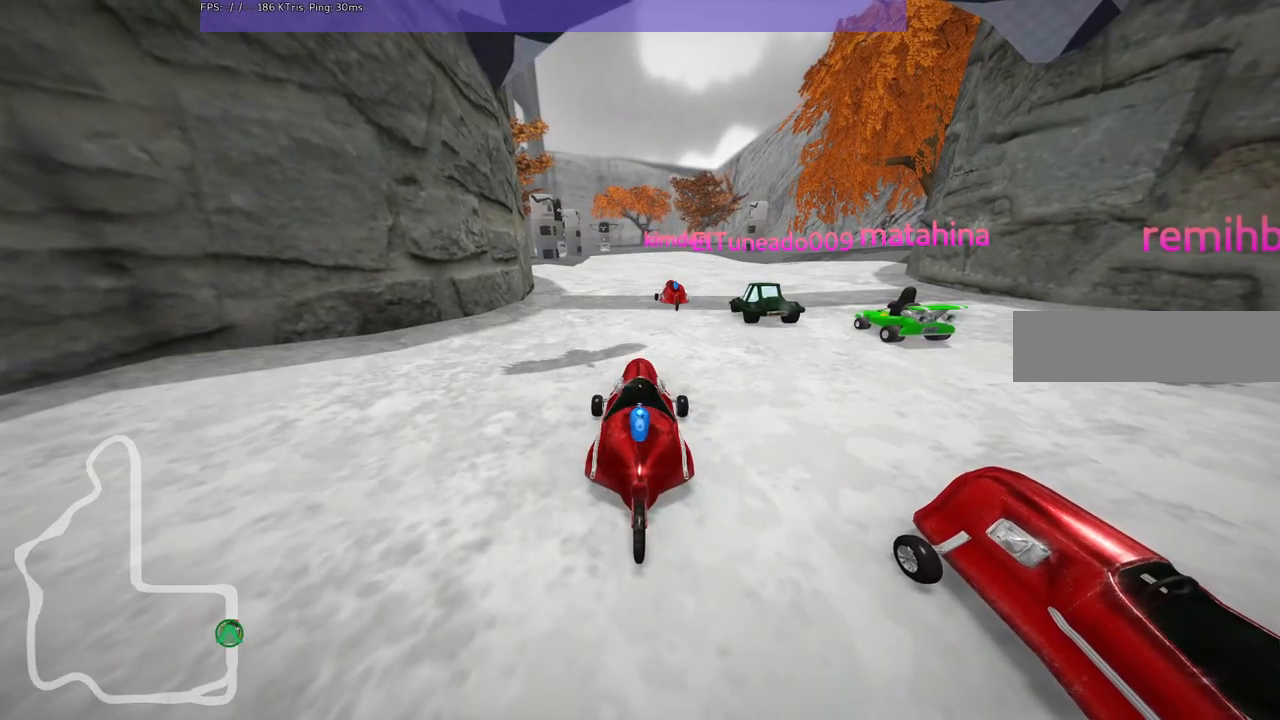
{"keys": [], "events": []}
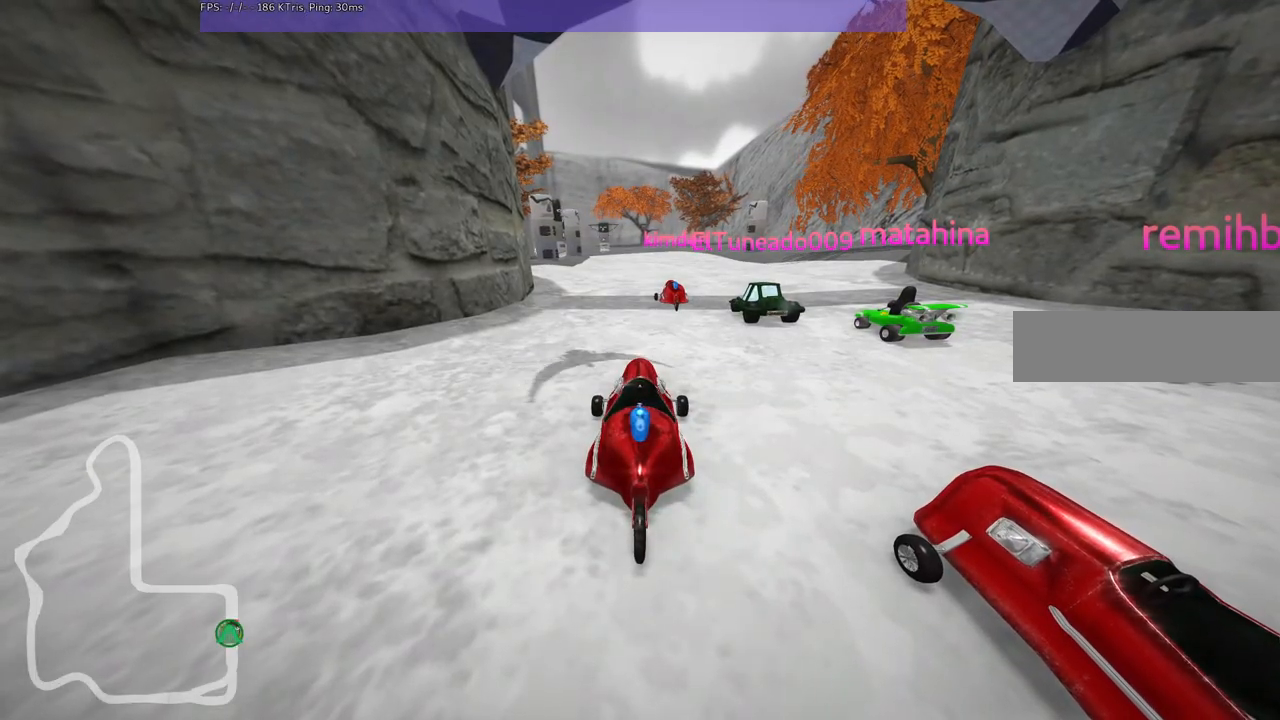
{"keys": ["b"], "events": [[200, "b", "down"]]}
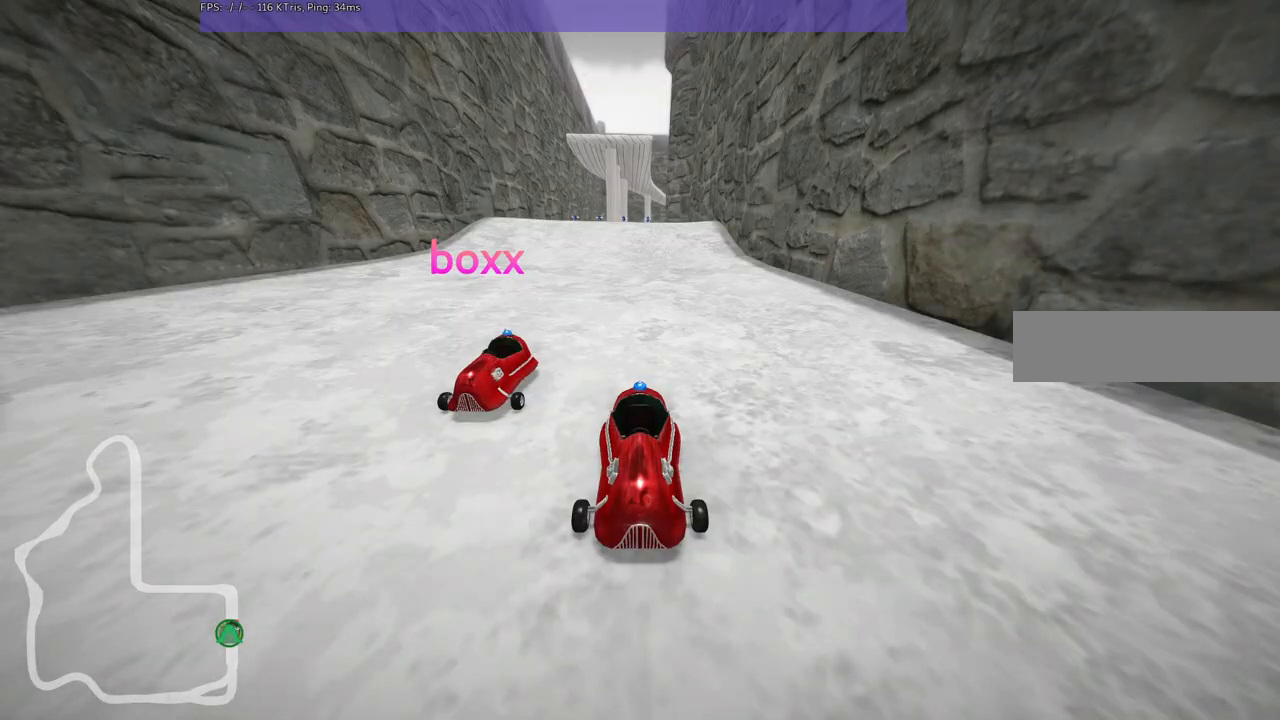
{"keys": [], "events": [[267, "b", "up"]]}
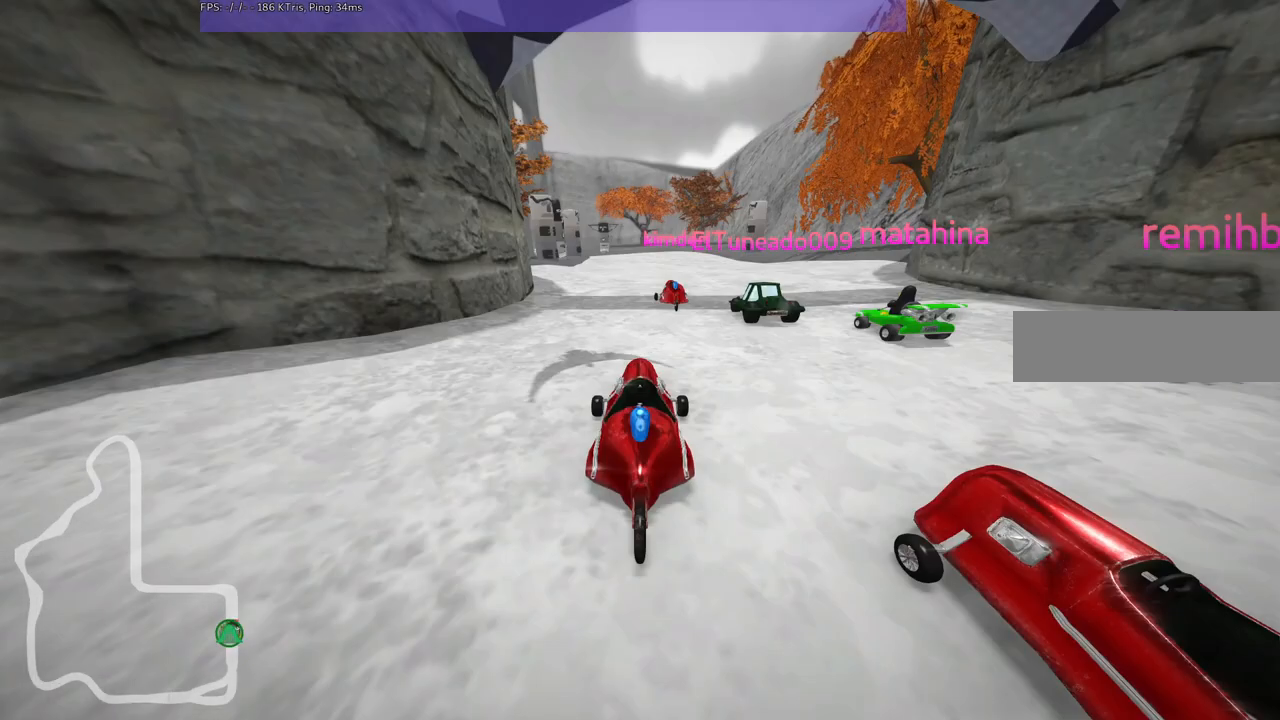
{"keys": [], "events": []}
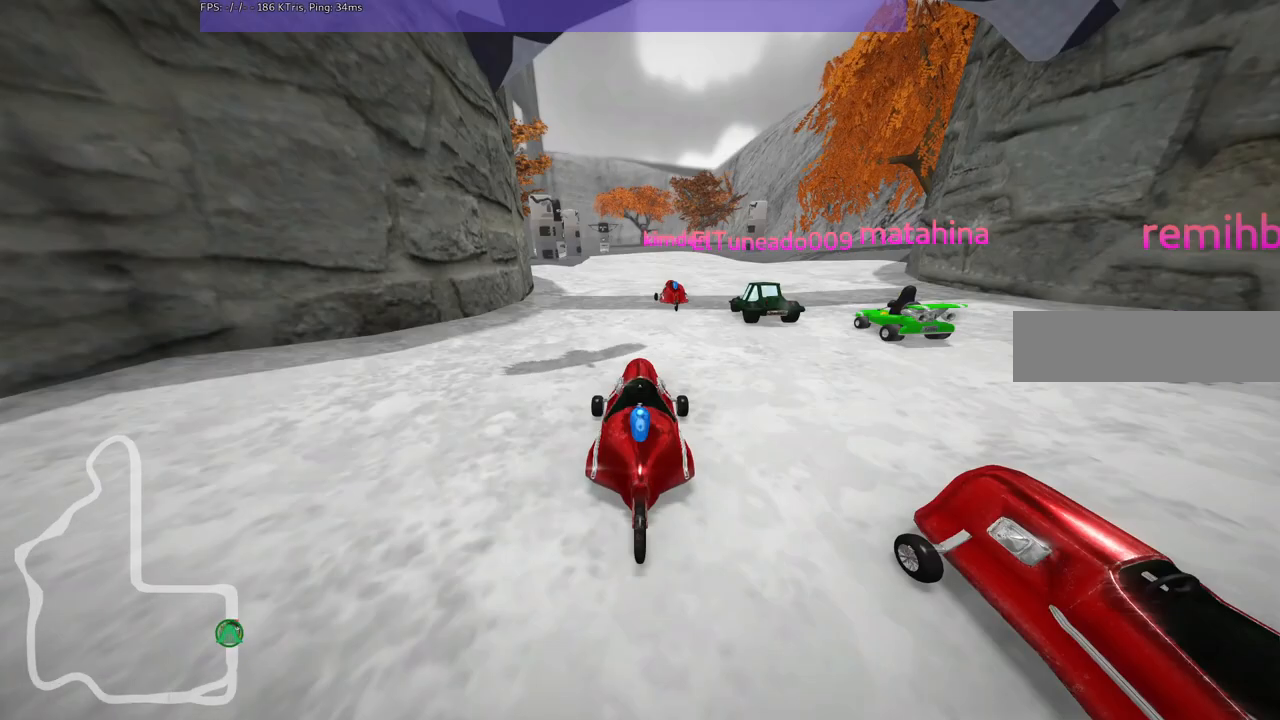
{"keys": [], "events": []}
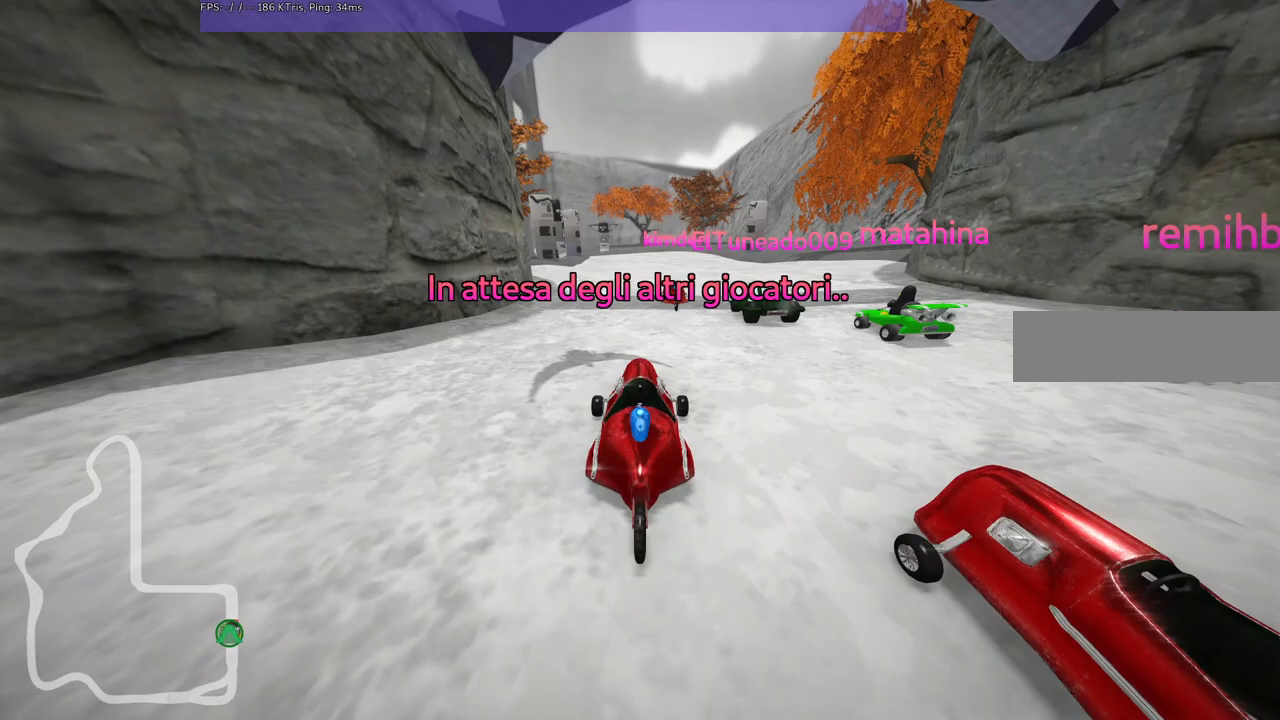
{"keys": [], "events": []}
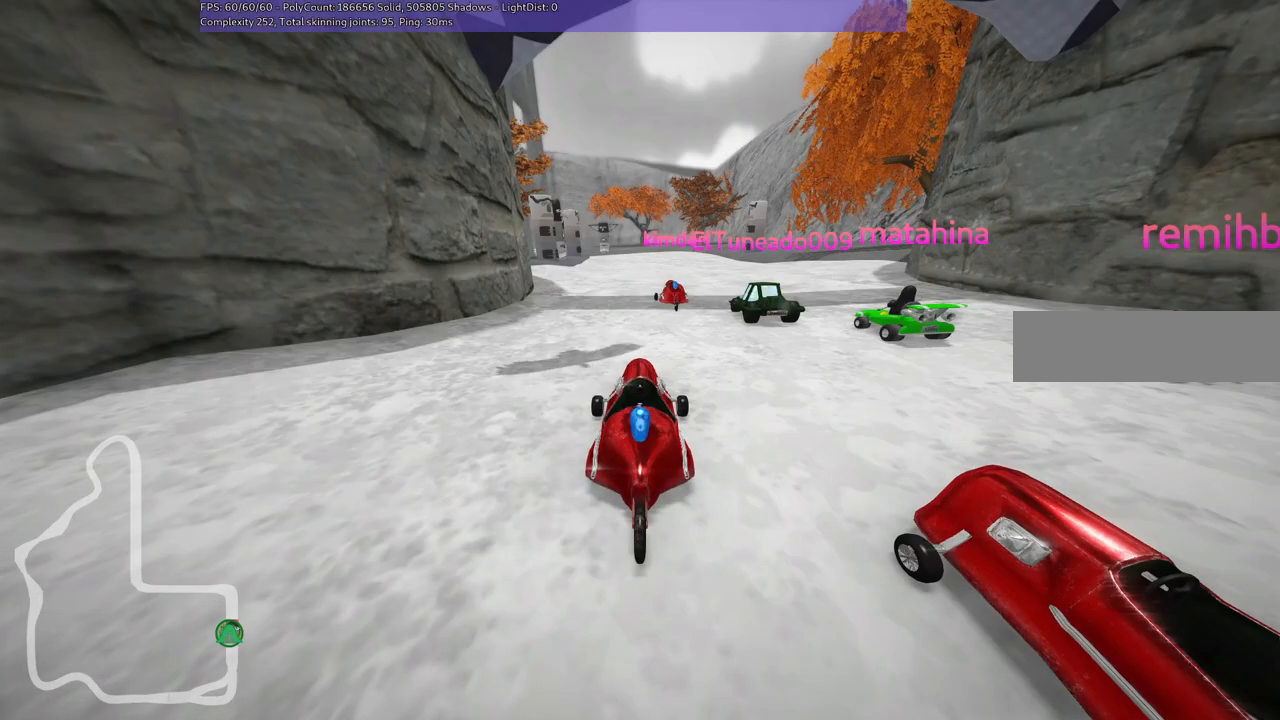
{"keys": [], "events": []}
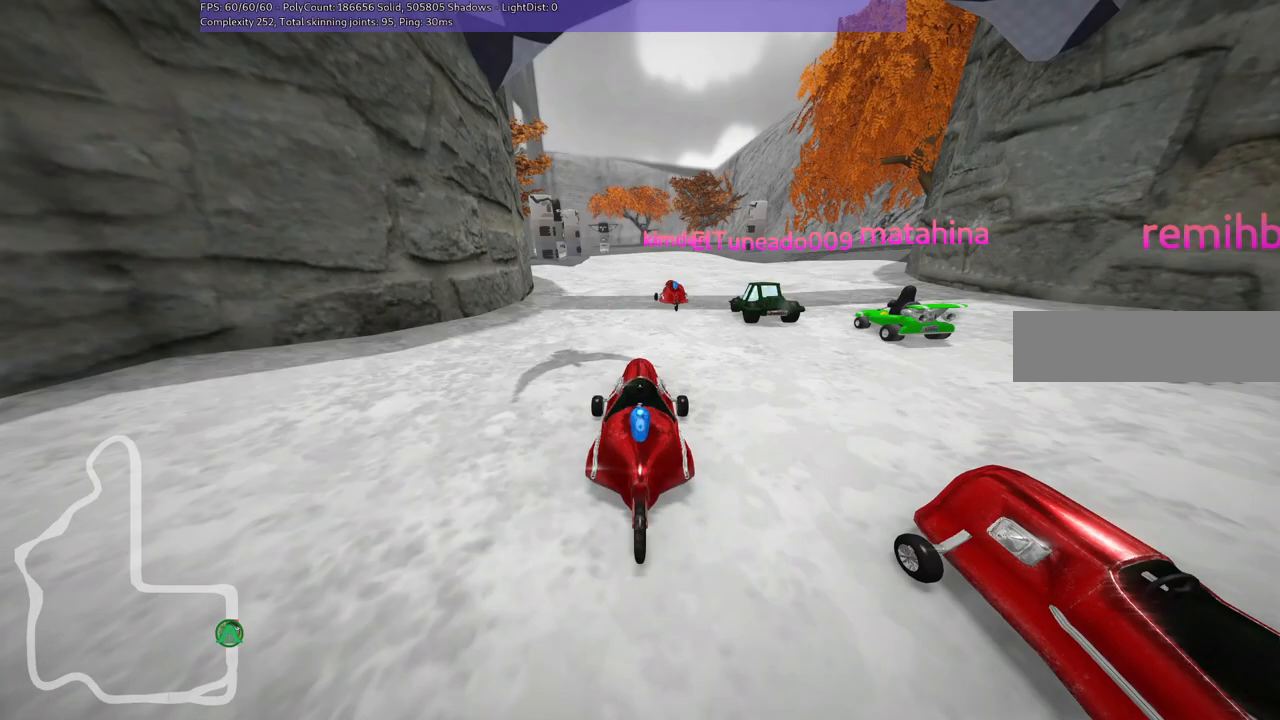
{"keys": [], "events": []}
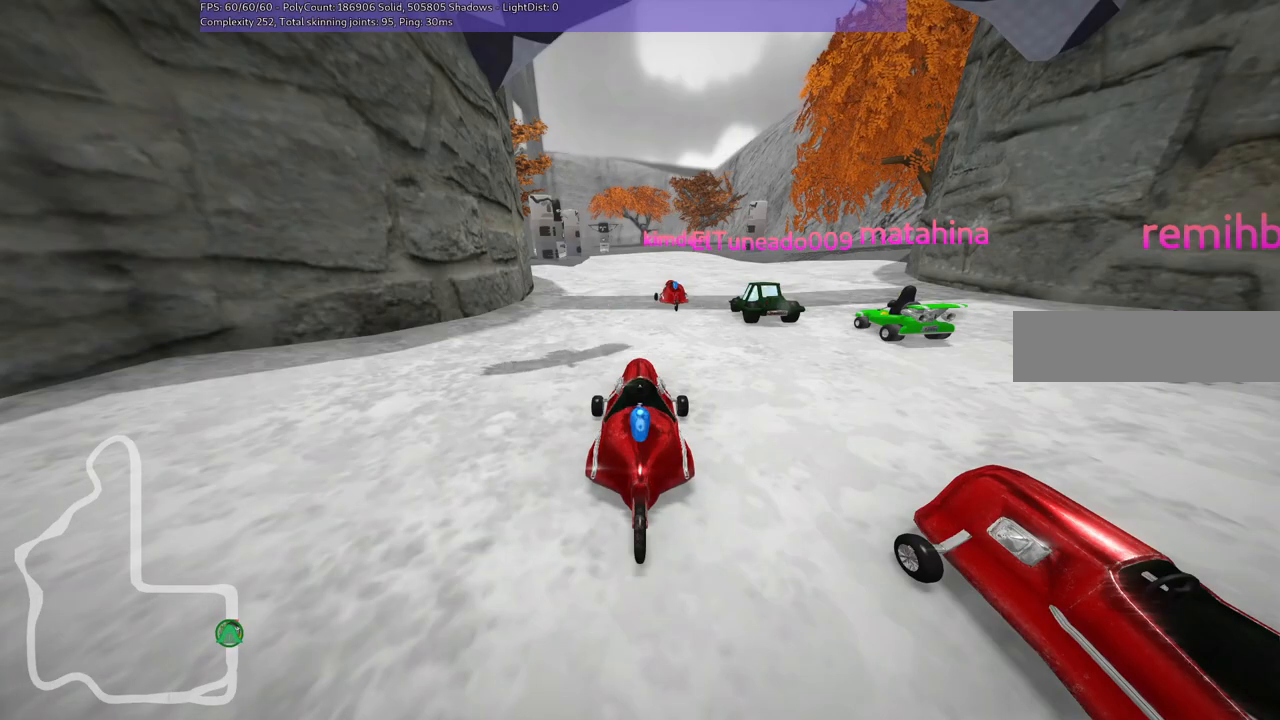
{"keys": [], "events": []}
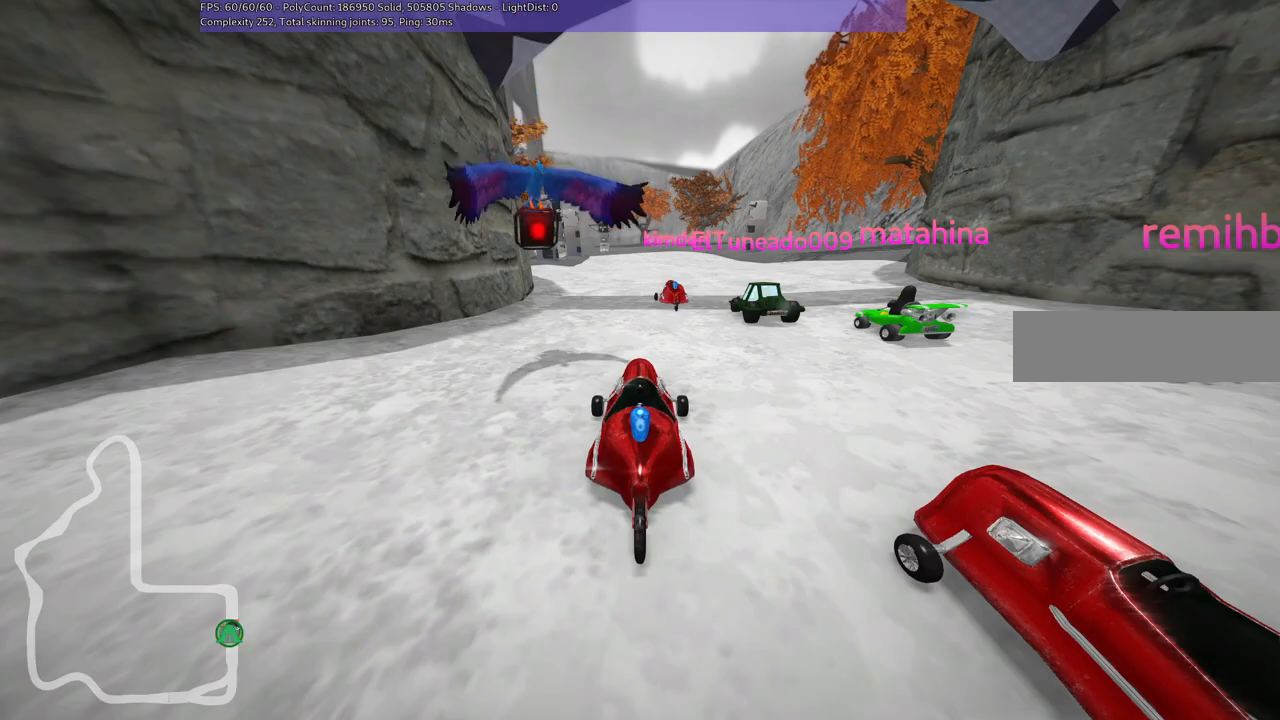
{"keys": [], "events": [[50, "left", "down"], [333, "left", "up"]]}
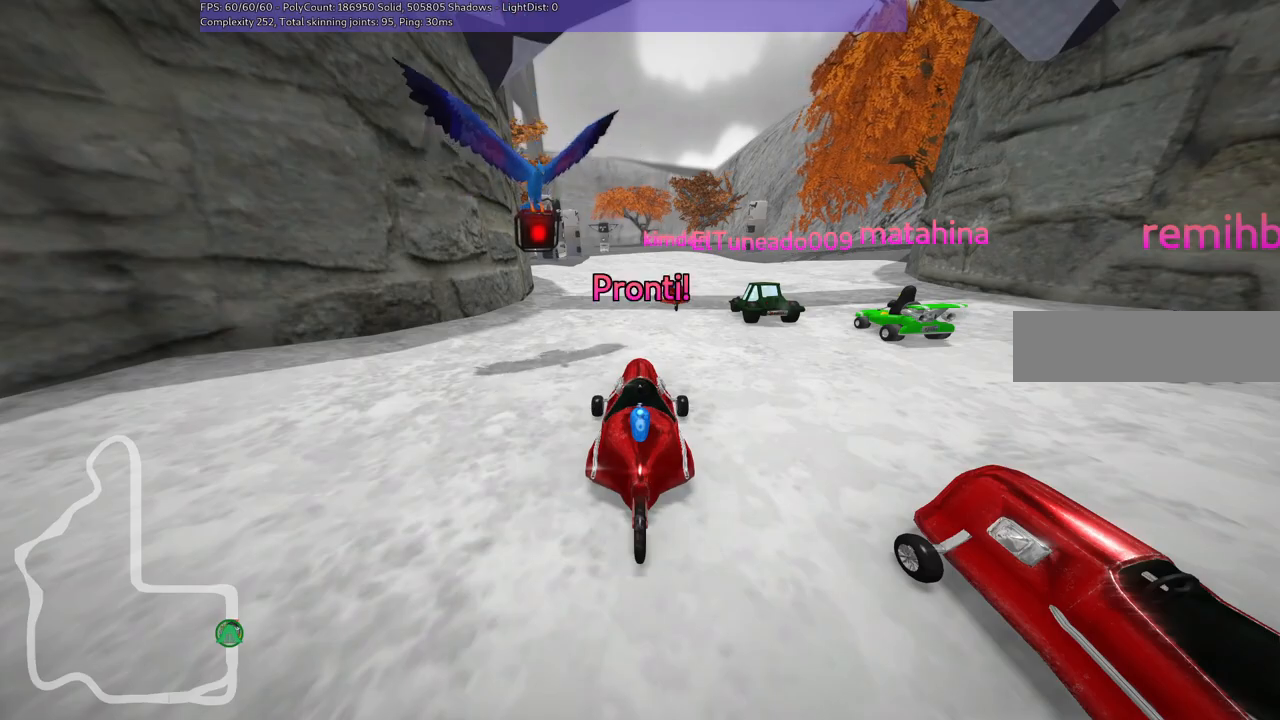
{"keys": [], "events": []}
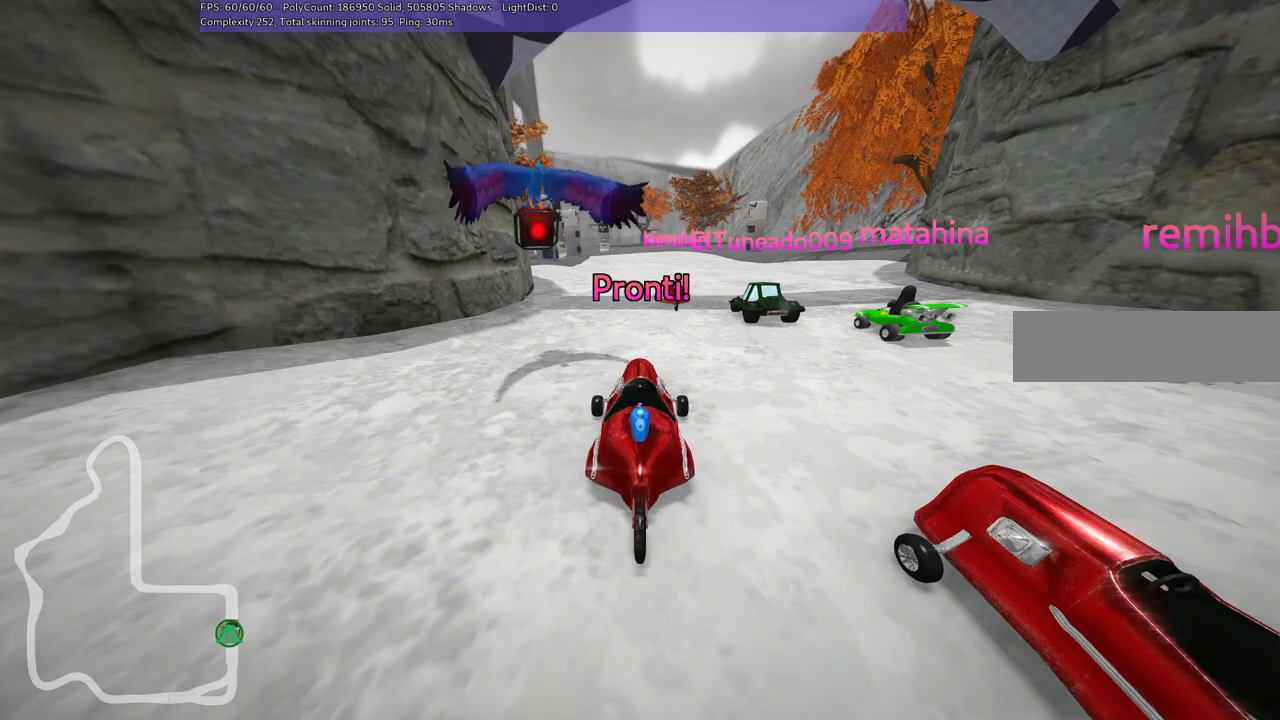
{"keys": [], "events": []}
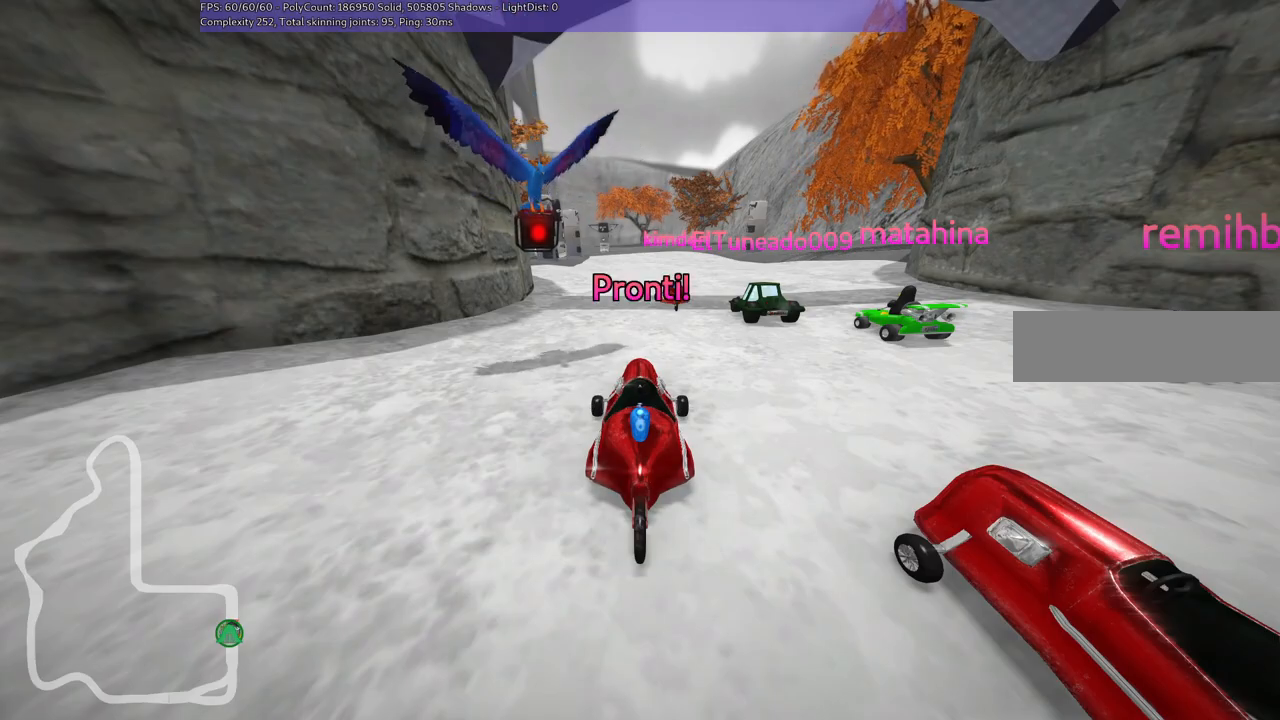
{"keys": ["up"], "events": [[17, "up", "down"]]}
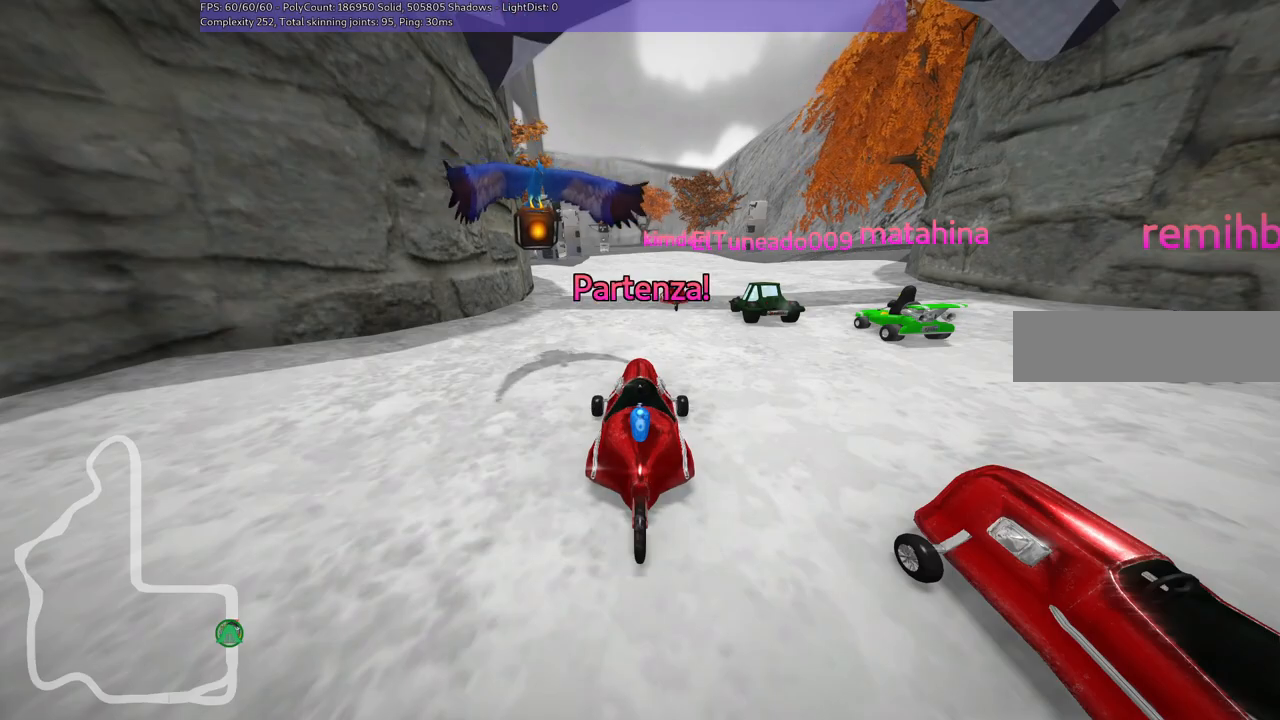
{"keys": ["b", "up"], "events": [[217, "b", "down"]]}
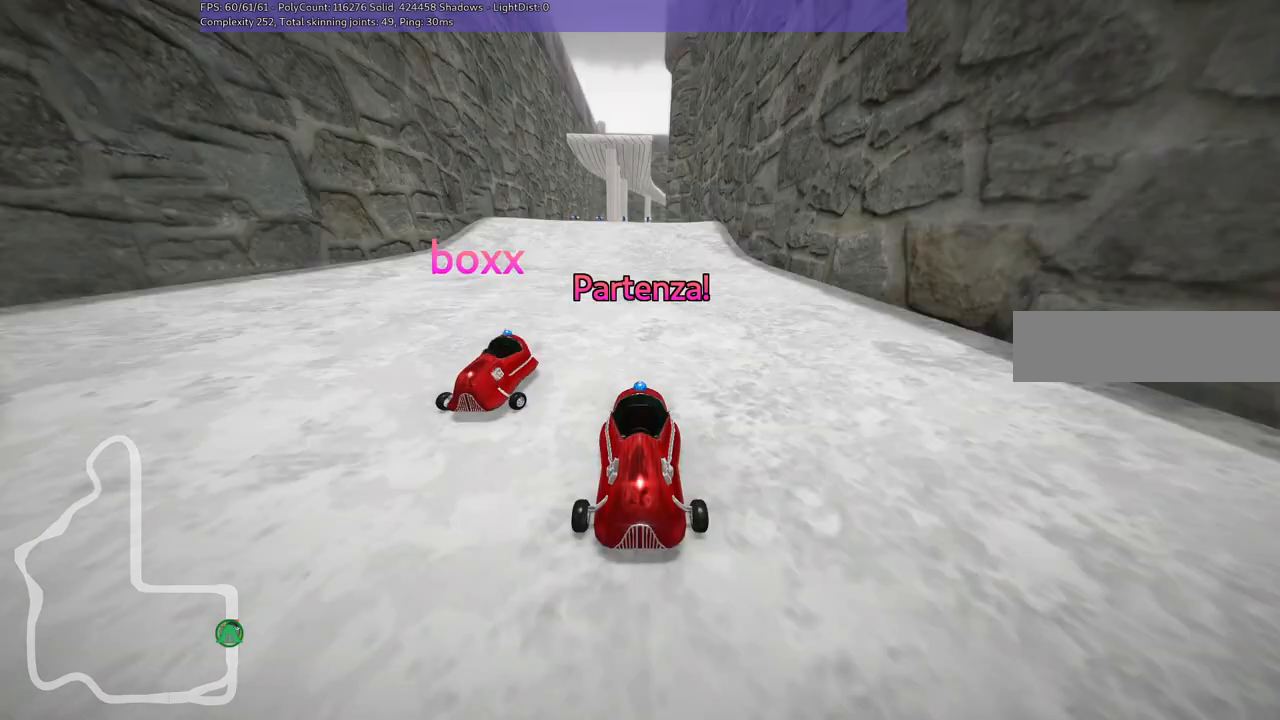
{"keys": ["left", "up"], "events": [[50, "b", "up"], [333, "left", "down"]]}
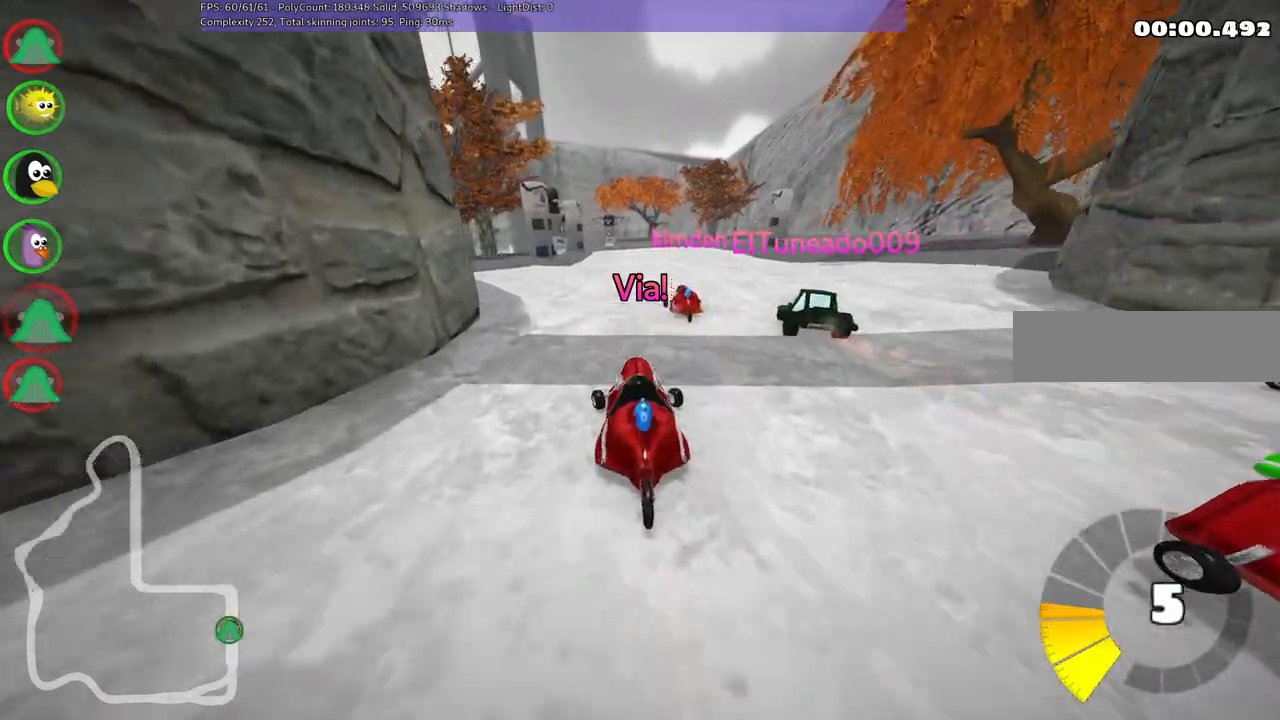
{"keys": ["left", "m", "up"], "events": [[67, "left", "up"], [67, "m", "down"], [67, "right", "down"], [167, "left", "down"], [267, "right", "up"]]}
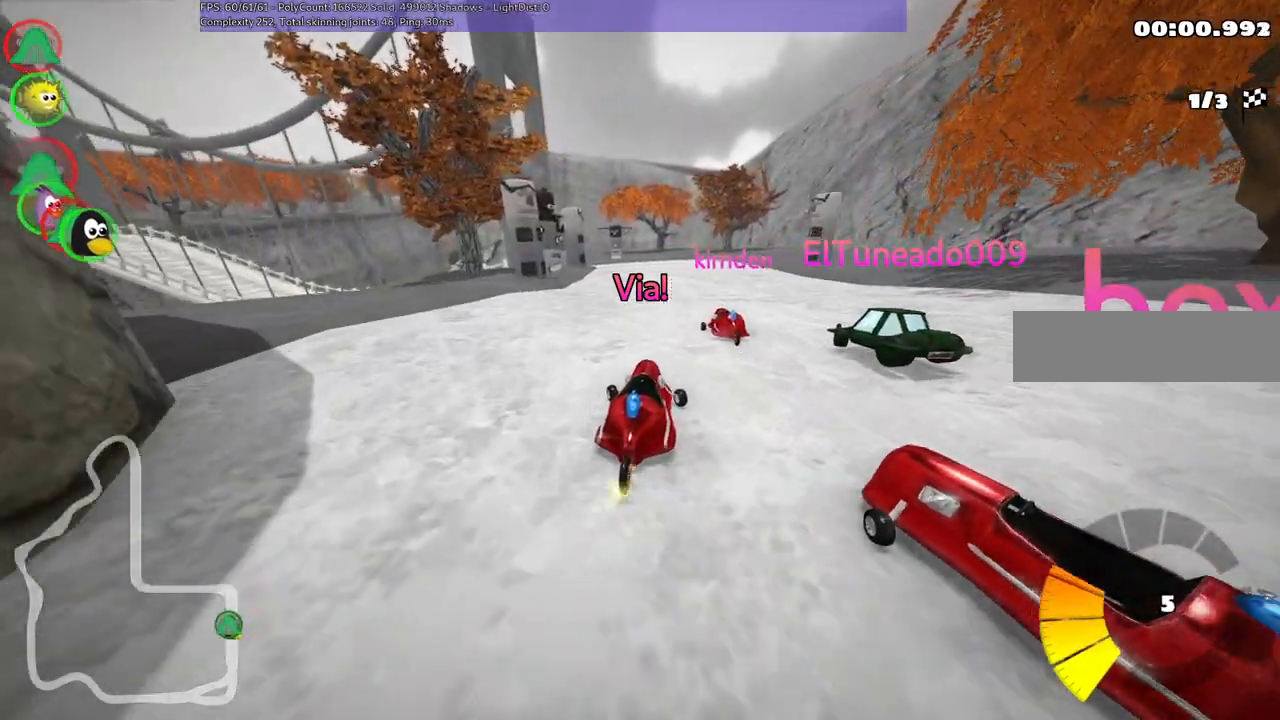
{"keys": ["left", "m", "up"], "events": []}
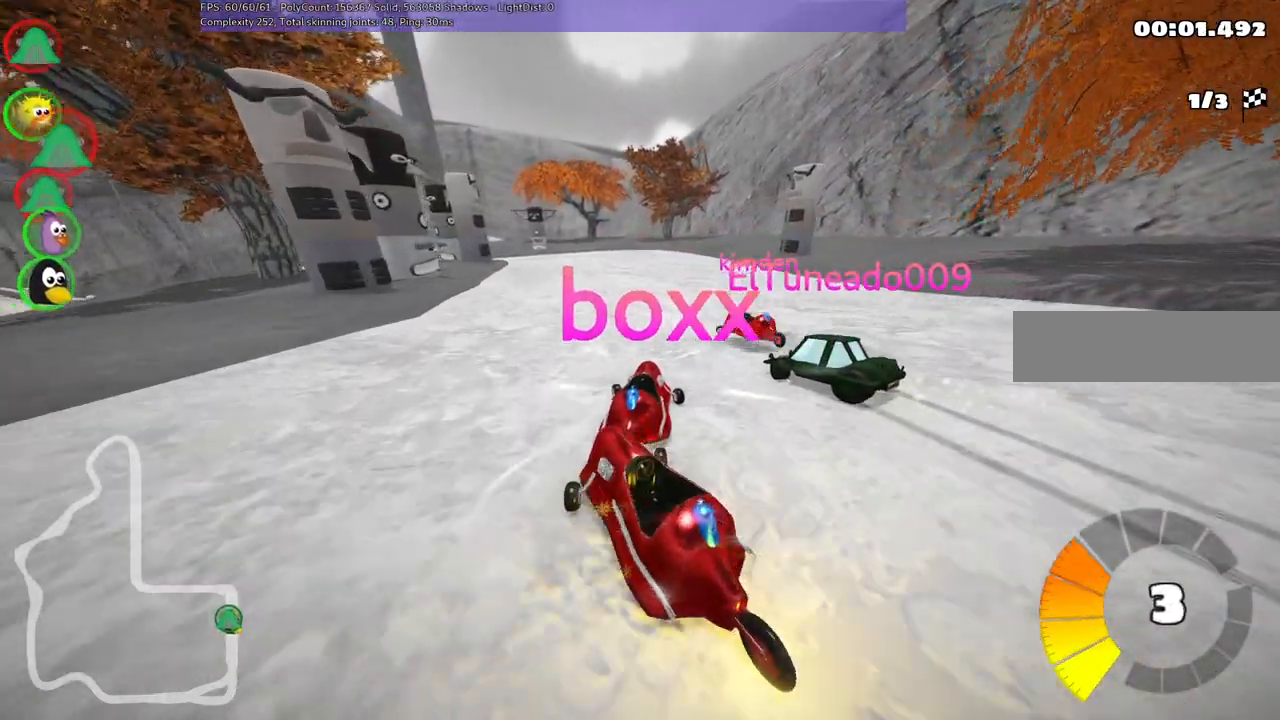
{"keys": ["left", "up"], "events": [[100, "m", "up"]]}